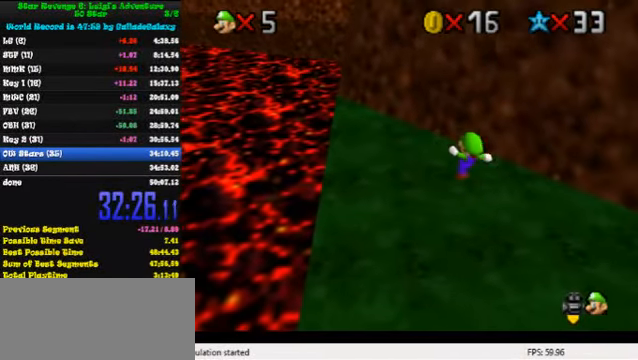
Gameplay with keyboard; each line is a JSON object with the keys held at the frame after it. "events" lists presses ("down") and releases ("up") of "a", "c", "ctrl", "d", "down", "left", "return", "right", "s", "shift", "up", "w", "x" and "y" between this image and that frame as [ms after this image, input, new state], when the widget could be followed in between. No other keys are recorded. Mouse input is not recorded.
{"keys": ["left", "shift", "up"], "events": [[66, "left", "down"], [133, "shift", "down"]]}
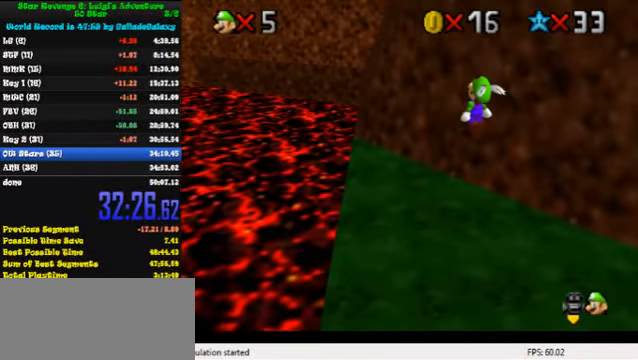
{"keys": ["left", "up"], "events": [[400, "shift", "up"]]}
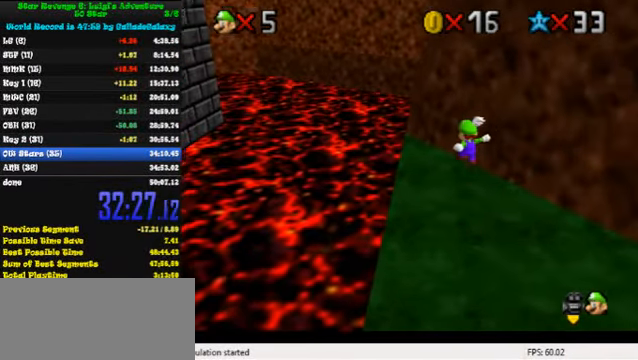
{"keys": ["left", "shift", "up"], "events": [[200, "shift", "down"], [266, "left", "up"], [433, "left", "down"]]}
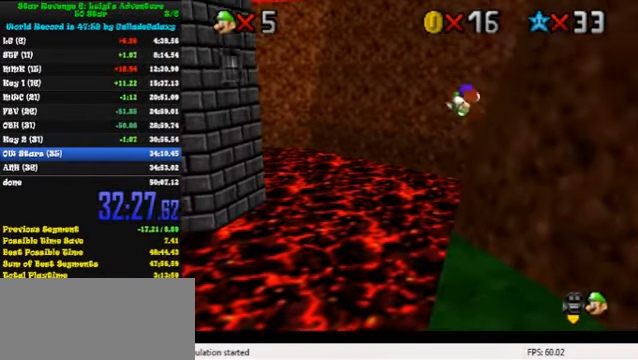
{"keys": ["shift", "up"], "events": [[166, "left", "up"]]}
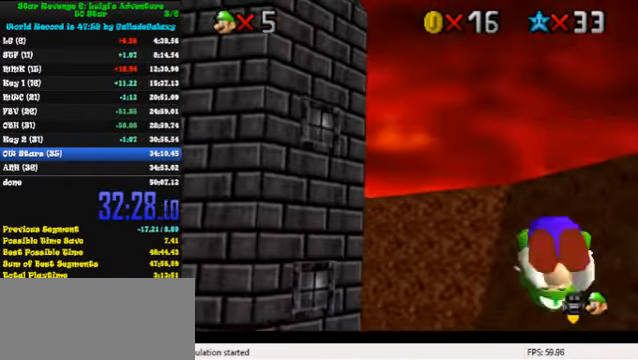
{"keys": ["left", "up"], "events": [[133, "left", "down"], [166, "shift", "up"]]}
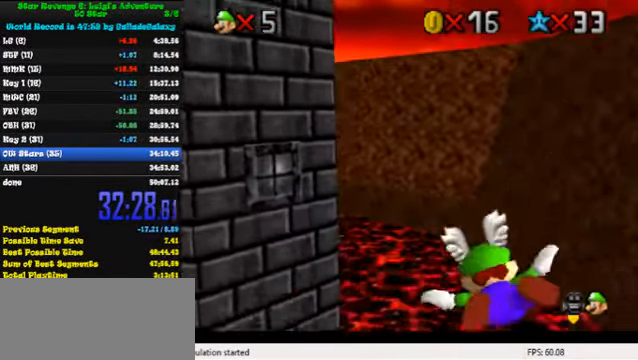
{"keys": [], "events": [[166, "up", "up"], [199, "left", "up"]]}
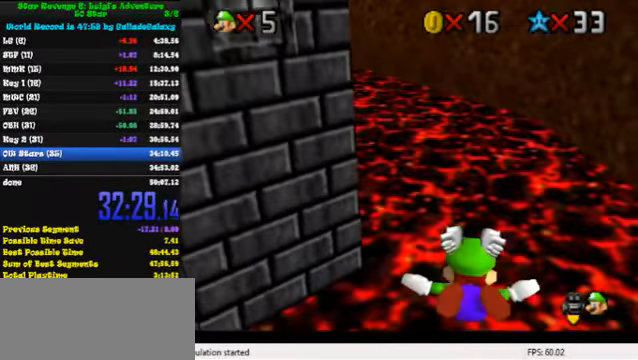
{"keys": ["left"], "events": [[300, "left", "down"]]}
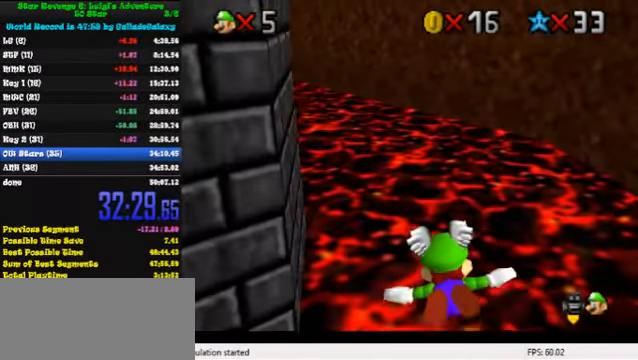
{"keys": ["left"], "events": []}
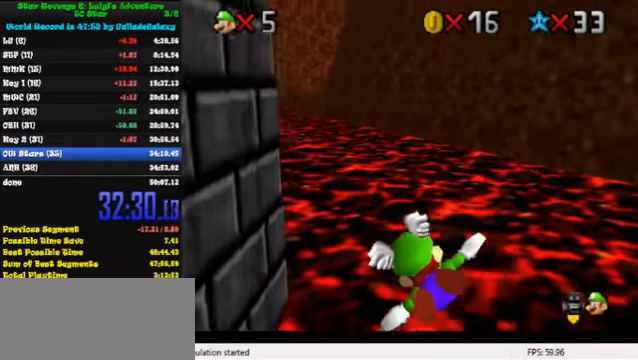
{"keys": ["left"], "events": [[66, "left", "up"], [333, "left", "down"]]}
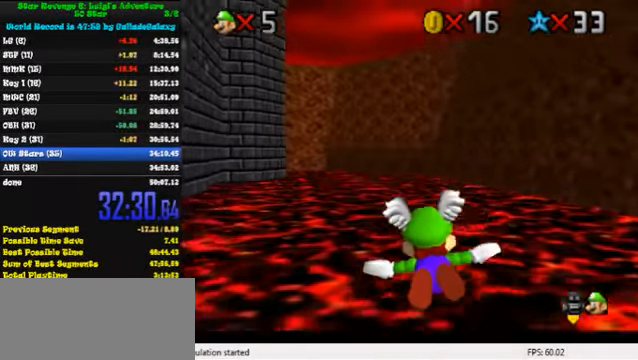
{"keys": [], "events": [[33, "up", "down"], [200, "up", "up"], [333, "left", "up"], [400, "up", "down"], [500, "up", "up"]]}
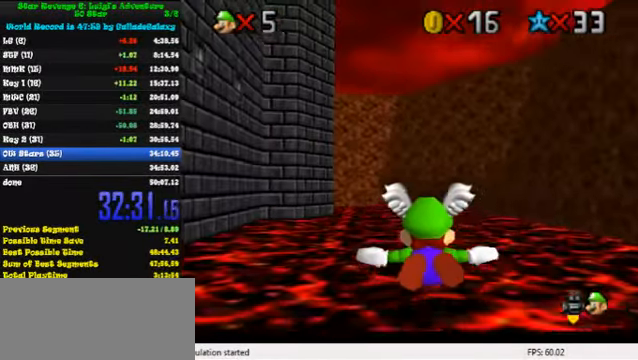
{"keys": ["left", "up"], "events": [[233, "left", "down"], [233, "up", "down"]]}
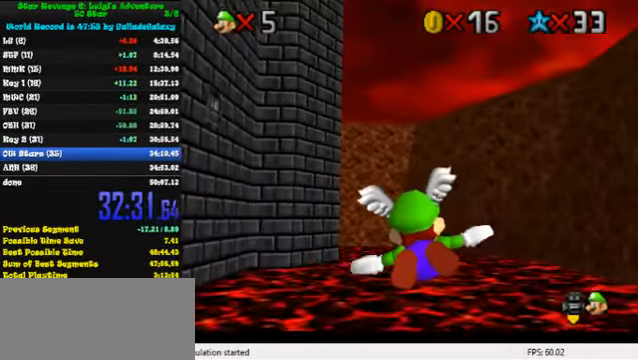
{"keys": ["left", "up"], "events": [[66, "left", "up"], [66, "up", "up"], [200, "up", "down"], [400, "left", "down"]]}
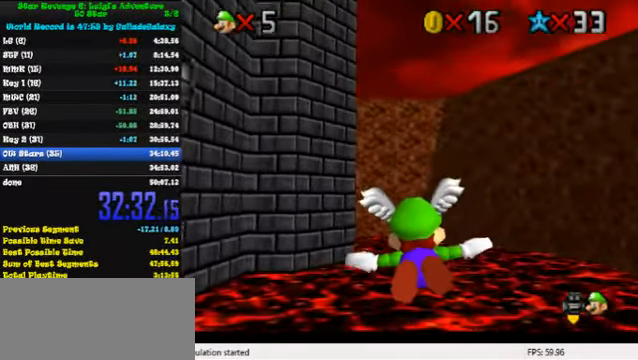
{"keys": [], "events": [[166, "left", "up"], [166, "up", "up"]]}
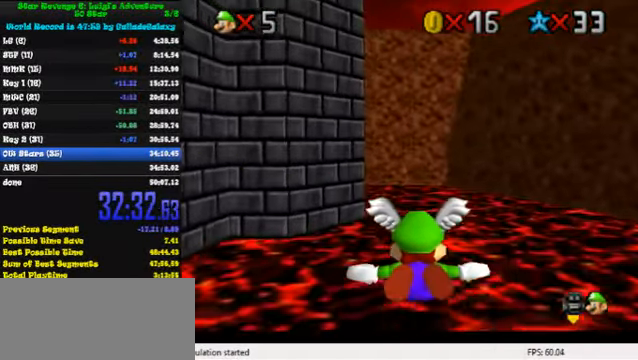
{"keys": [], "events": [[133, "up", "down"], [433, "up", "up"]]}
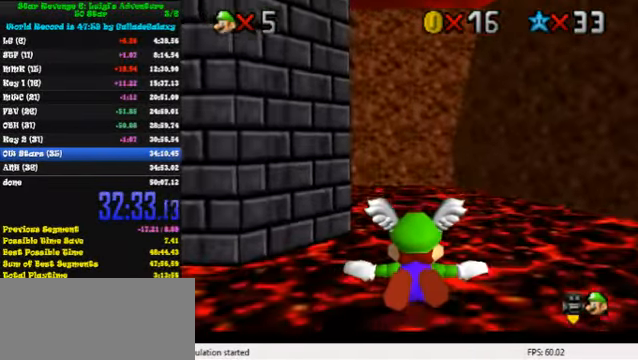
{"keys": ["left", "up"], "events": [[300, "up", "down"], [400, "left", "down"]]}
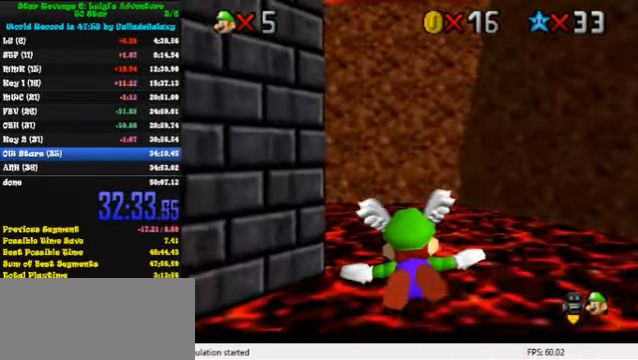
{"keys": ["left"], "events": [[100, "up", "up"], [133, "left", "up"], [467, "left", "down"]]}
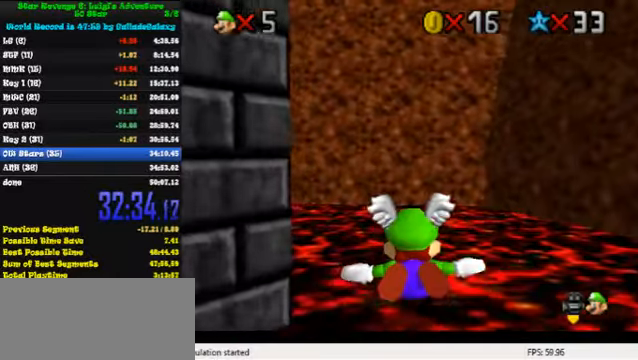
{"keys": ["left"], "events": [[200, "up", "down"], [467, "up", "up"]]}
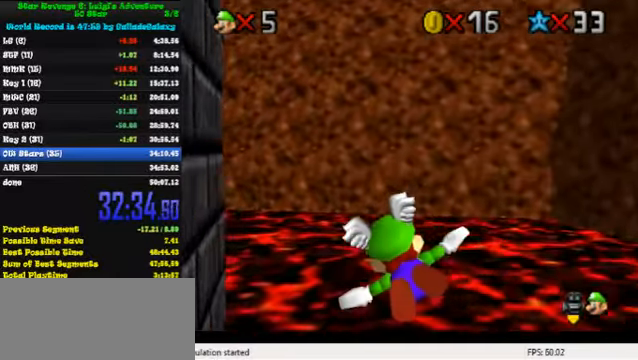
{"keys": ["left"], "events": [[300, "left", "up"], [367, "left", "down"]]}
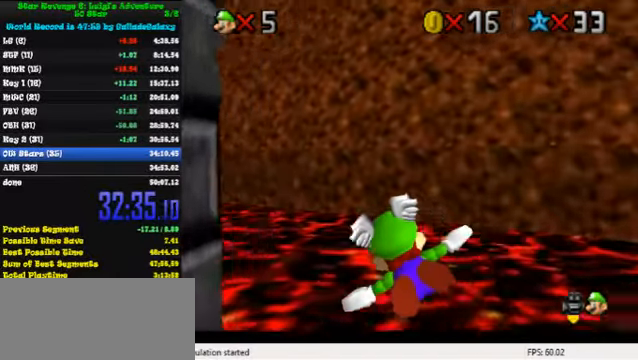
{"keys": ["left", "up"], "events": [[300, "up", "down"]]}
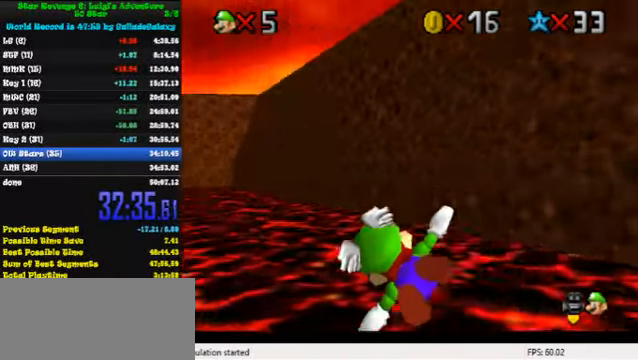
{"keys": ["left"], "events": [[33, "up", "up"], [133, "left", "up"], [433, "left", "down"]]}
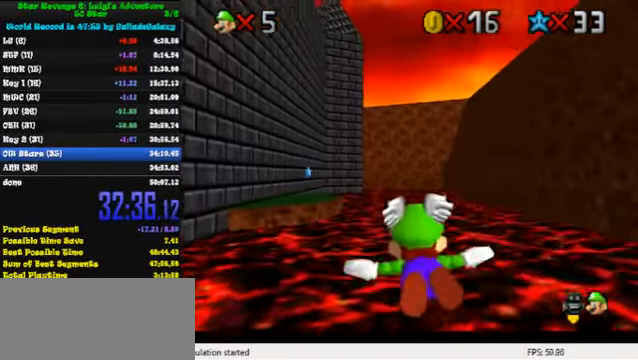
{"keys": [], "events": [[33, "up", "down"], [167, "up", "up"], [367, "left", "up"]]}
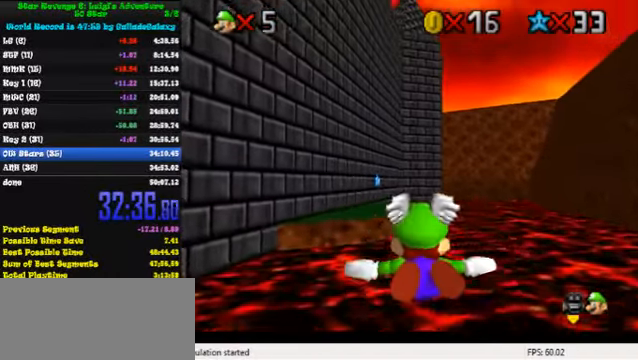
{"keys": [], "events": [[167, "up", "down"], [233, "left", "down"], [433, "left", "up"], [467, "up", "up"]]}
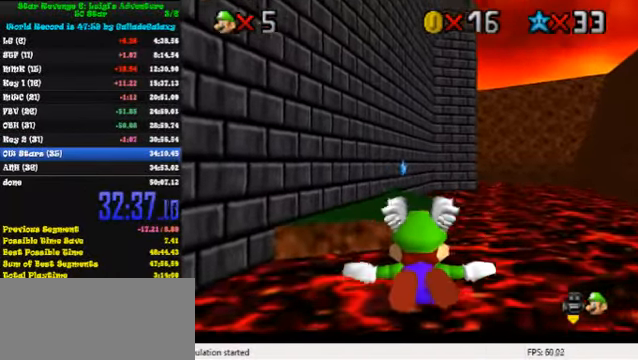
{"keys": ["up"], "events": [[400, "up", "down"]]}
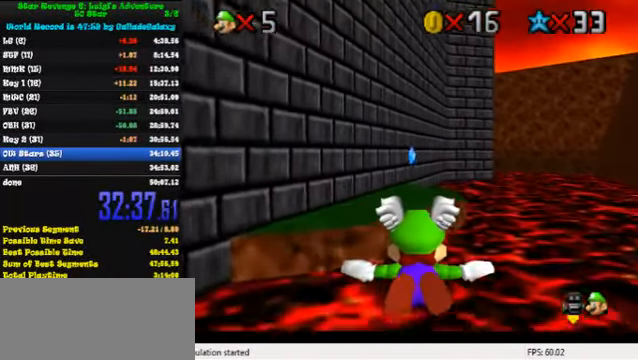
{"keys": [], "events": [[67, "up", "up"]]}
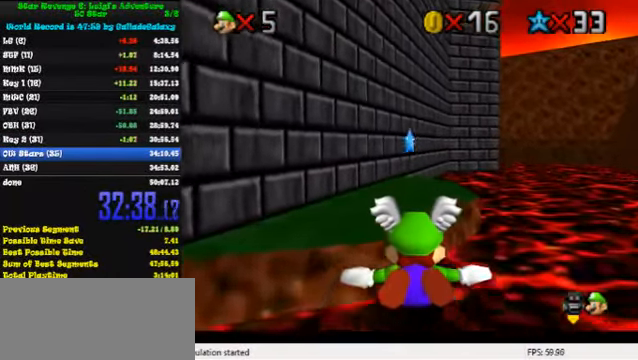
{"keys": [], "events": []}
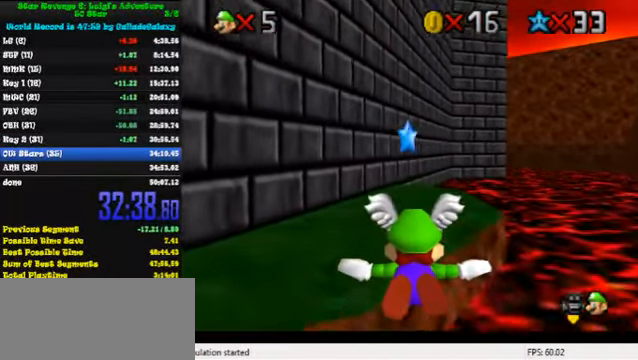
{"keys": [], "events": []}
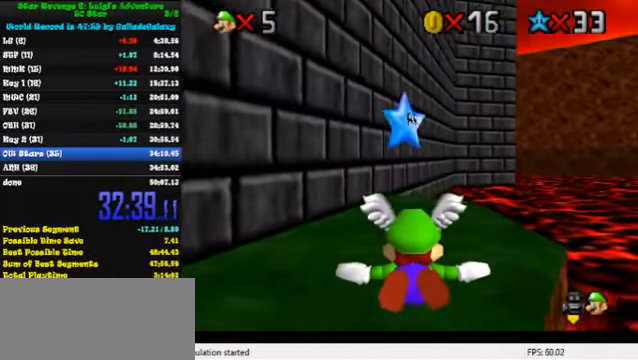
{"keys": ["shift", "y"], "events": [[466, "y", "down"], [500, "shift", "down"]]}
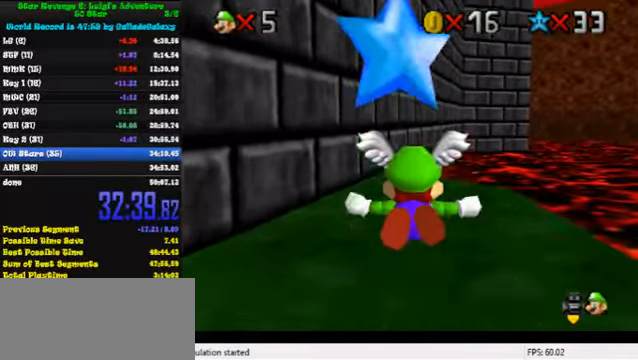
{"keys": [], "events": [[133, "shift", "up"], [133, "y", "up"]]}
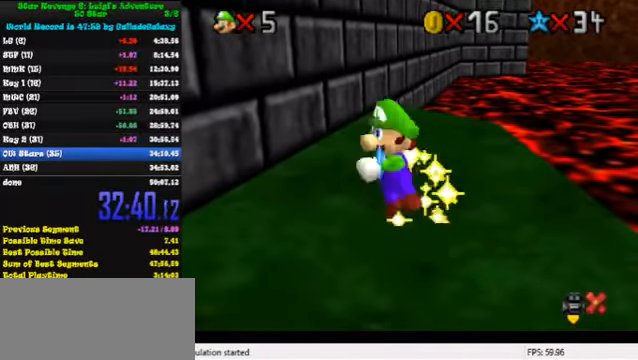
{"keys": [], "events": []}